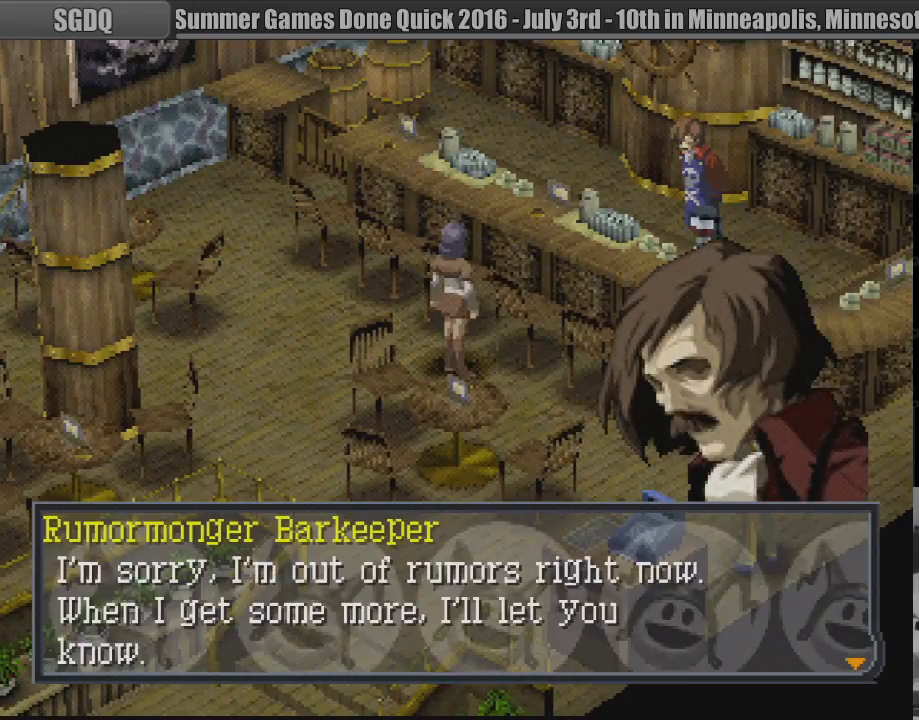
Gameplay with a controller (PlayStation layout); each line is a JSON object with the inputs held at the frame after it. "events" lists button and stick changes between this image and that frame as [ms after this image, input, new state], when the widget could be followed in between. Not read: L3 R3.
{"buttons": [], "events": []}
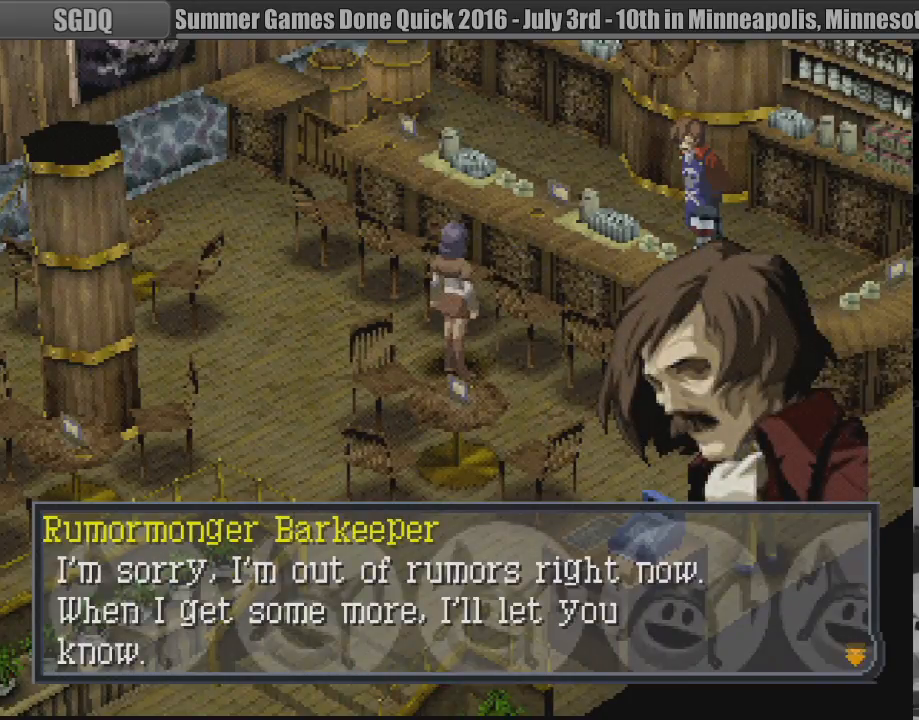
{"buttons": [], "events": []}
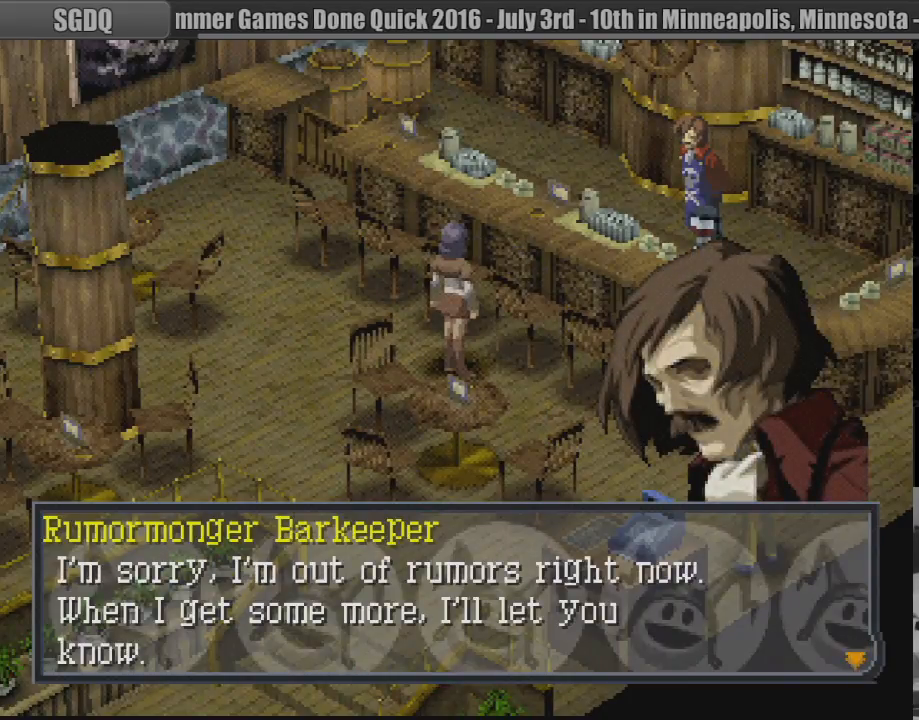
{"buttons": [], "events": [[283, "CROSS", "down"], [417, "CROSS", "up"]]}
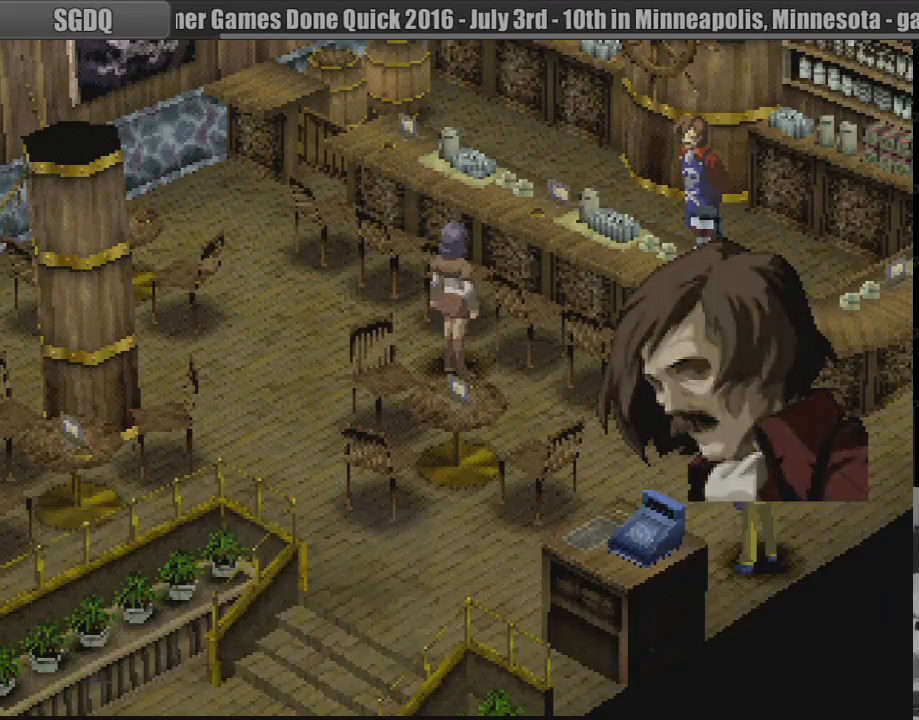
{"buttons": [], "events": []}
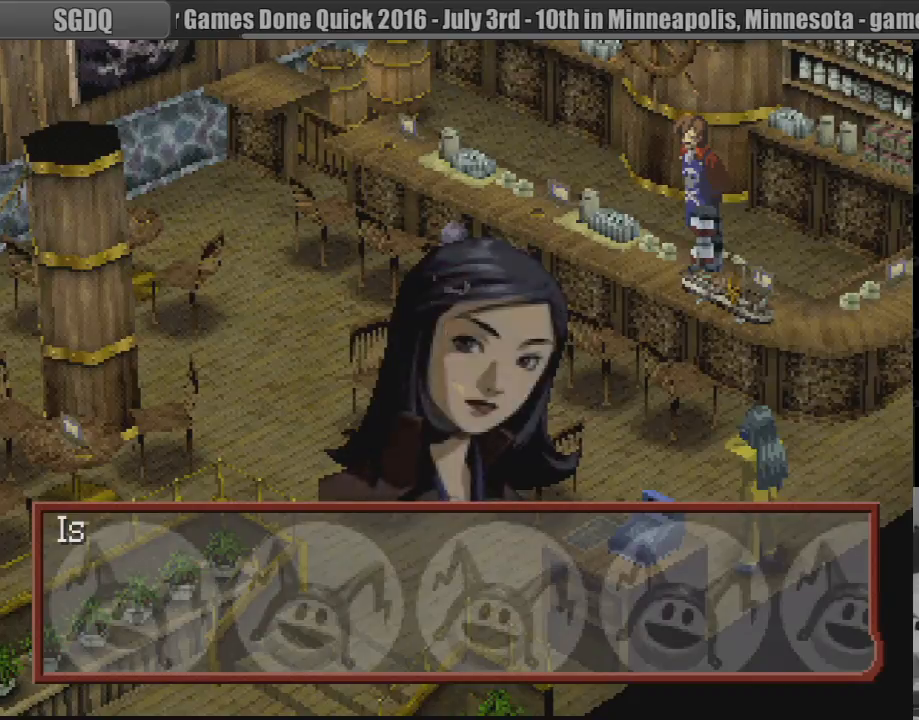
{"buttons": [], "events": [[250, "CROSS", "down"], [367, "CROSS", "up"]]}
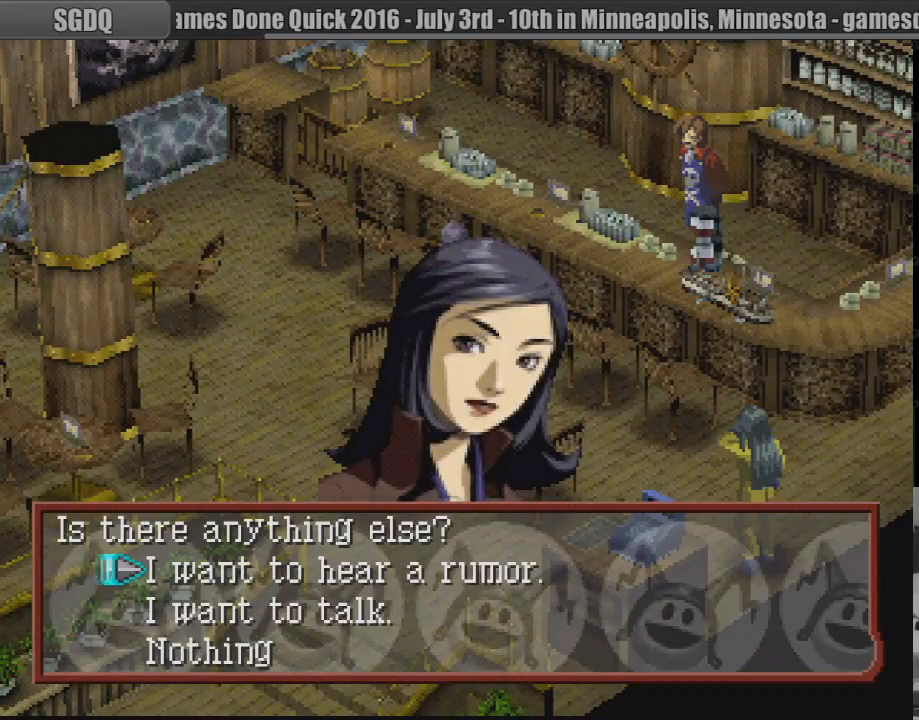
{"buttons": [], "events": [[233, "DPAD_DOWN", "down"], [317, "DPAD_DOWN", "up"], [417, "DPAD_DOWN", "down"], [500, "DPAD_DOWN", "up"]]}
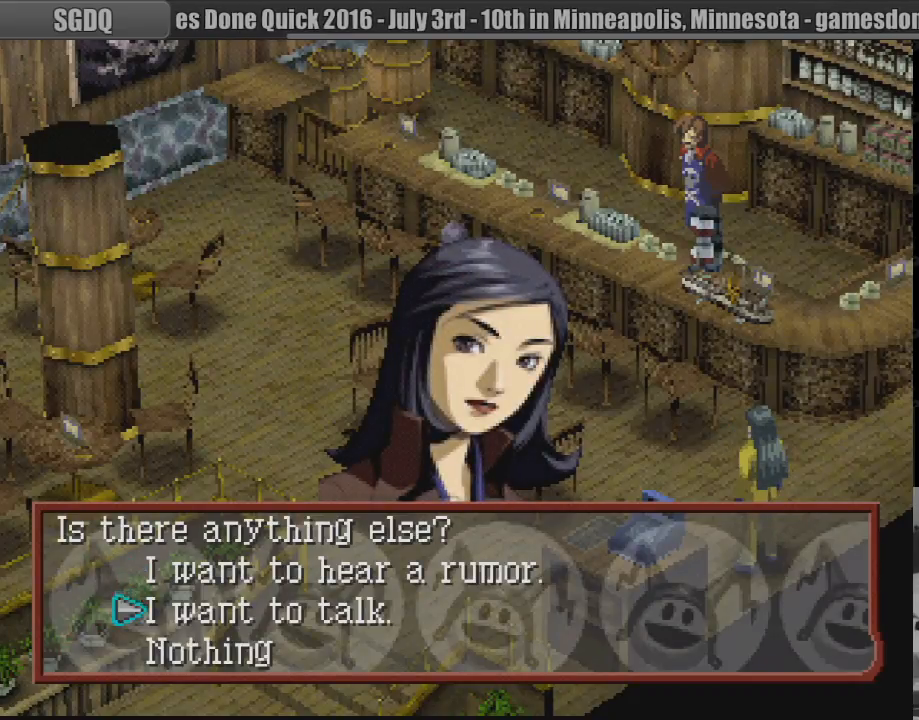
{"buttons": ["CROSS"], "events": [[250, "DPAD_UP", "down"], [350, "DPAD_UP", "up"], [450, "CROSS", "down"]]}
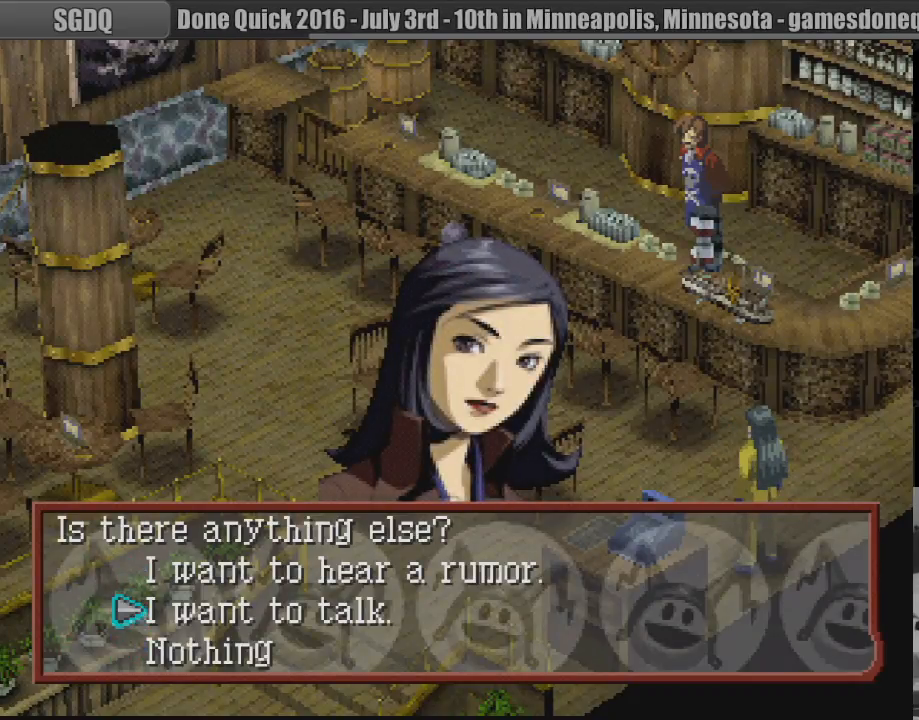
{"buttons": [], "events": [[100, "CROSS", "up"]]}
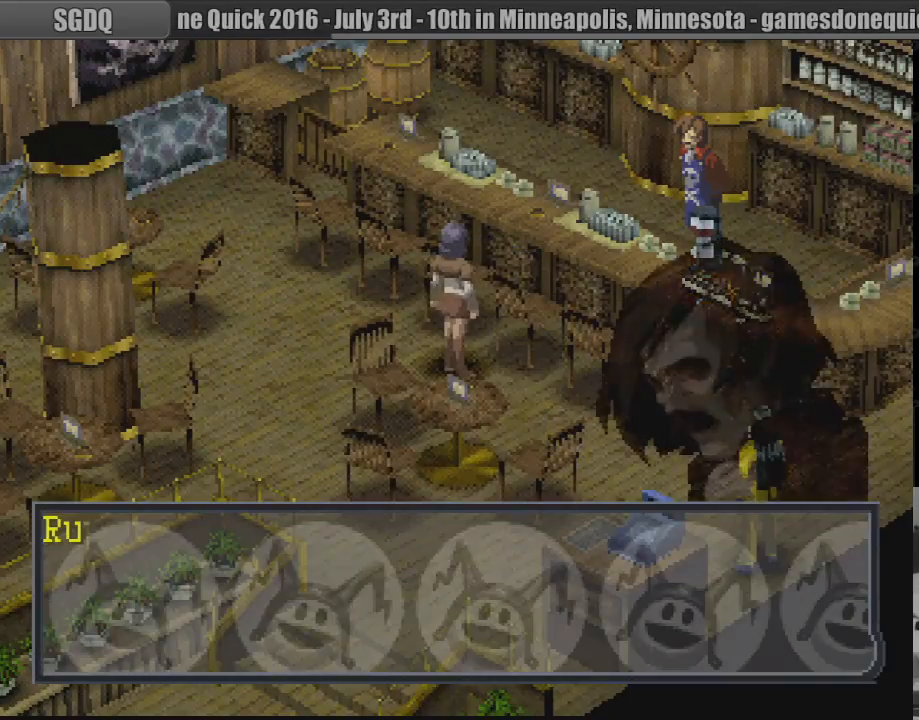
{"buttons": [], "events": [[250, "CROSS", "down"], [367, "CROSS", "up"]]}
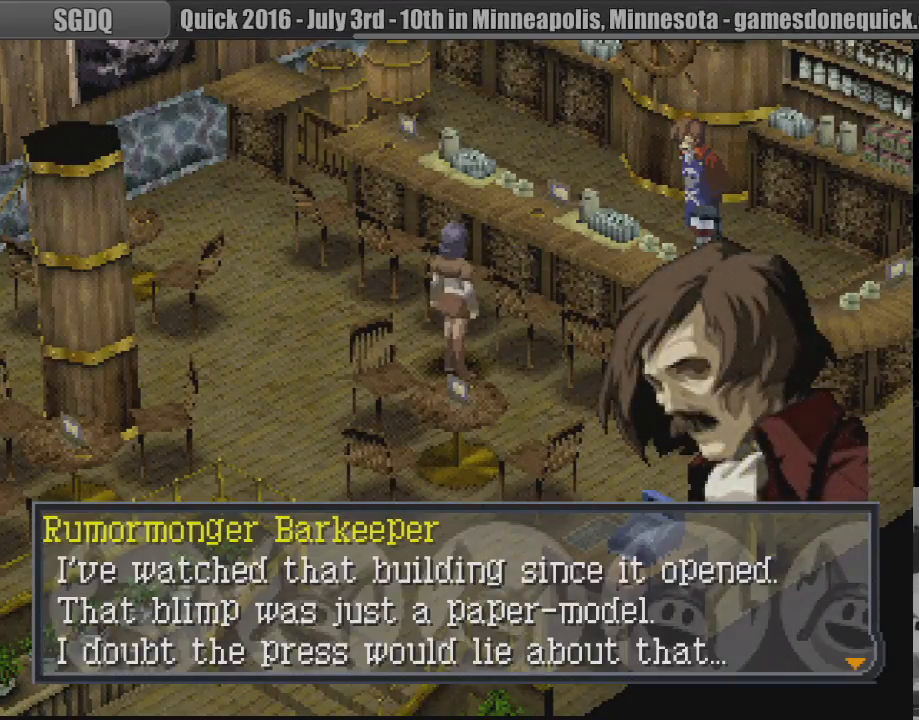
{"buttons": [], "events": []}
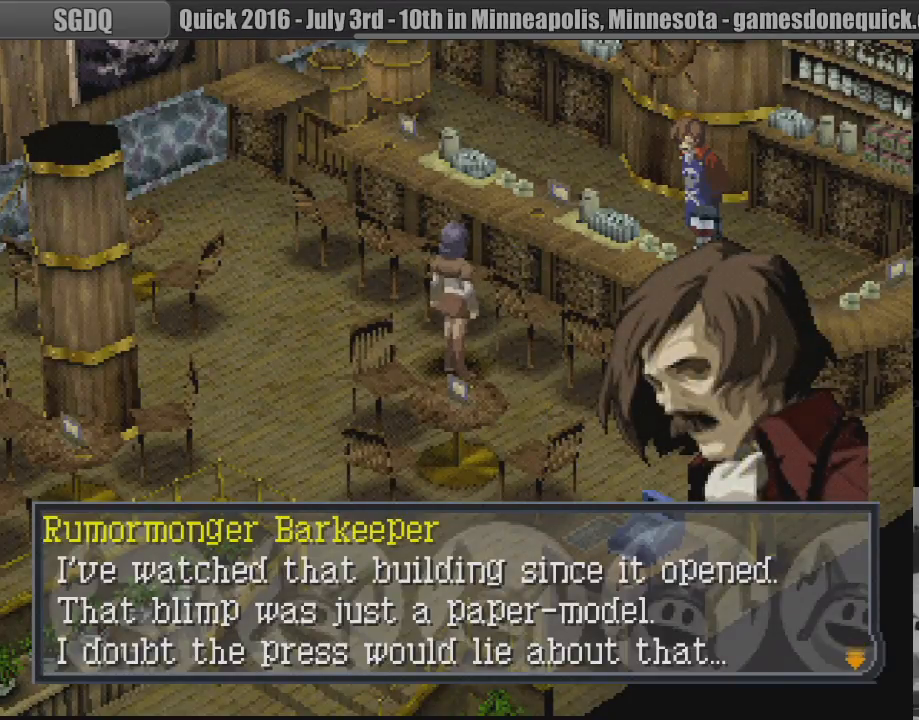
{"buttons": [], "events": []}
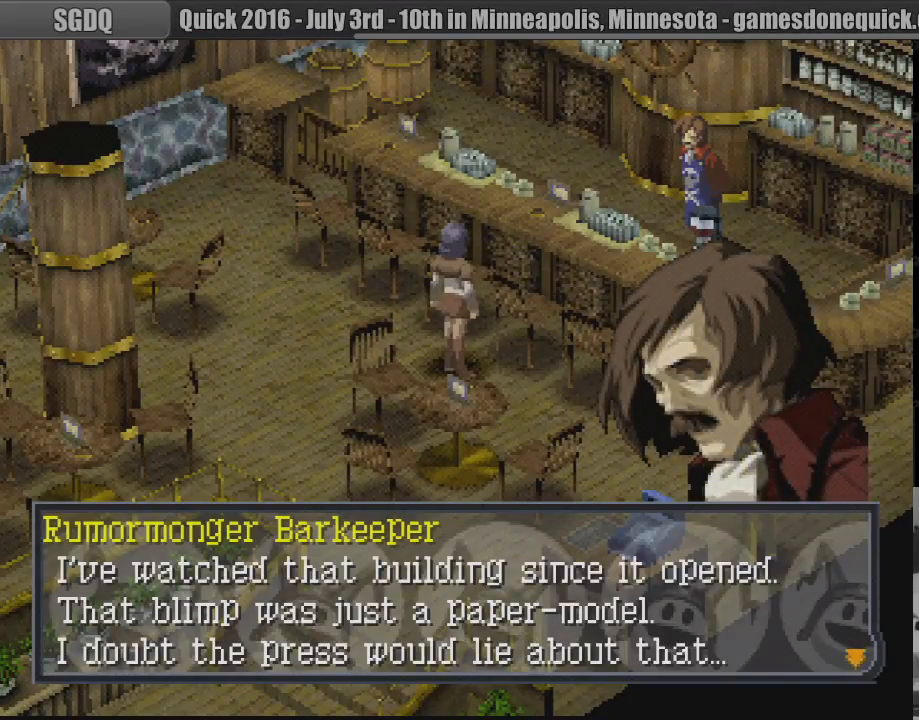
{"buttons": [], "events": []}
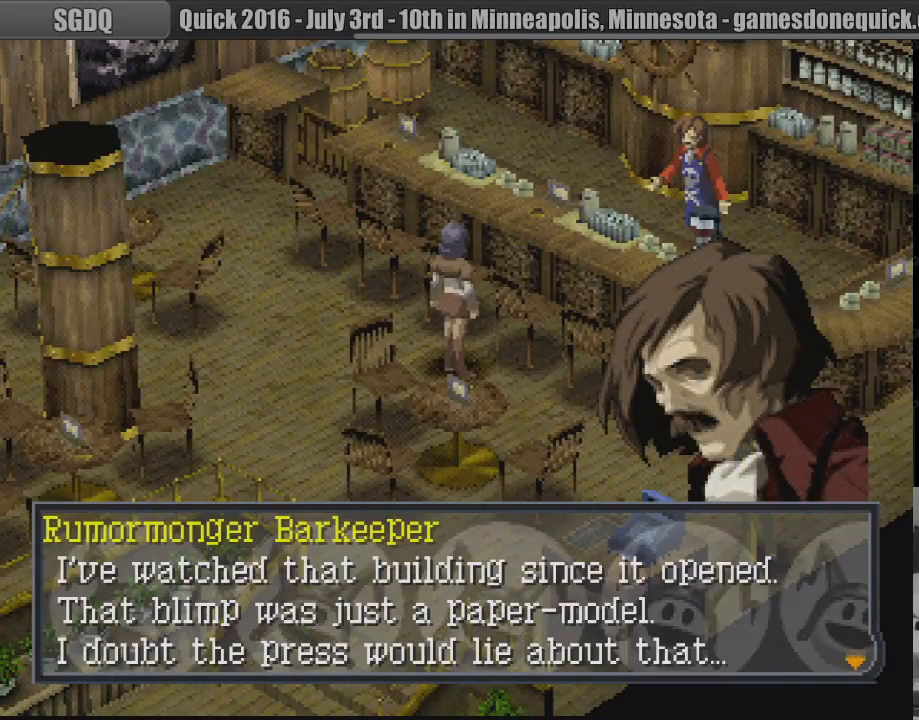
{"buttons": [], "events": []}
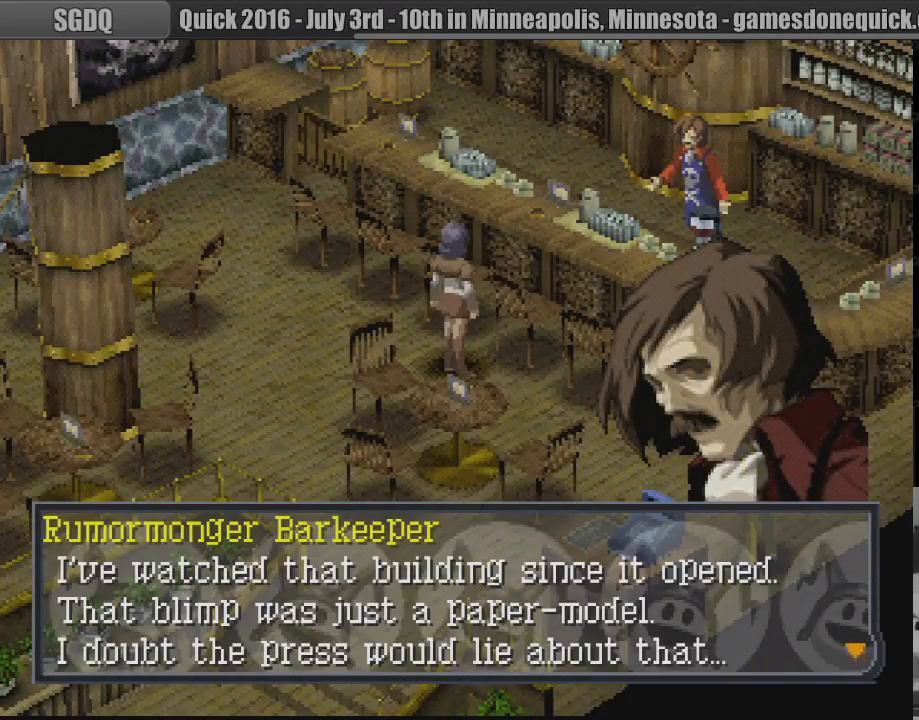
{"buttons": [], "events": [[183, "CROSS", "down"], [333, "CROSS", "up"]]}
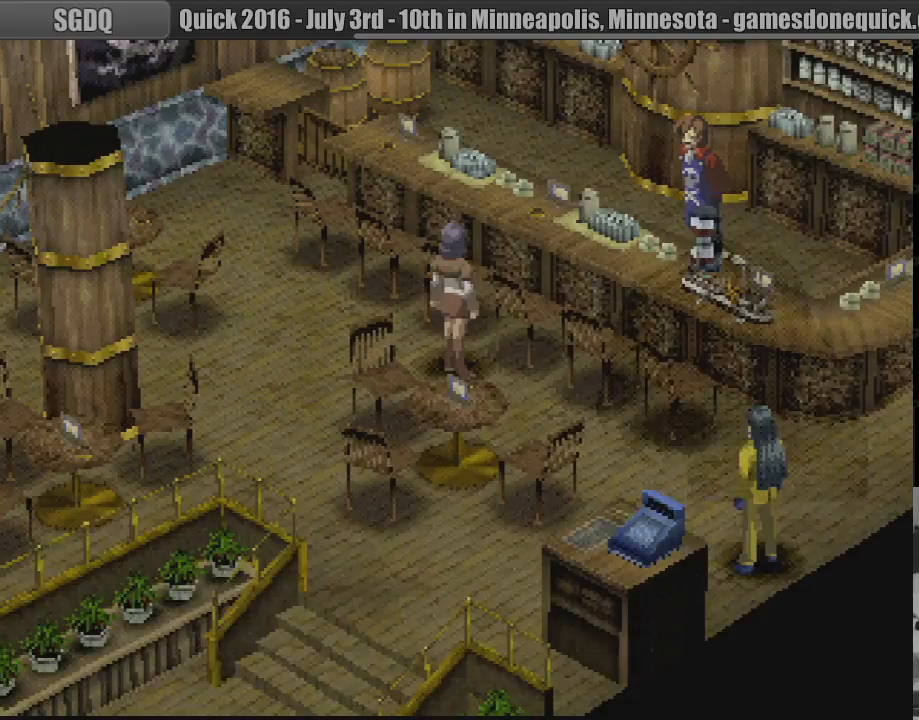
{"buttons": [], "events": []}
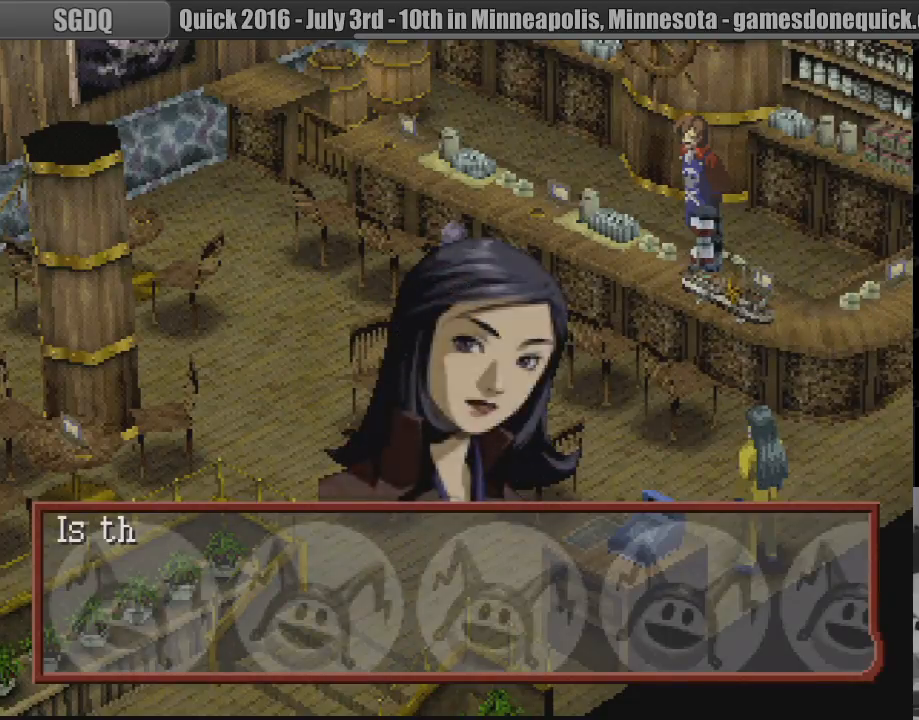
{"buttons": [], "events": []}
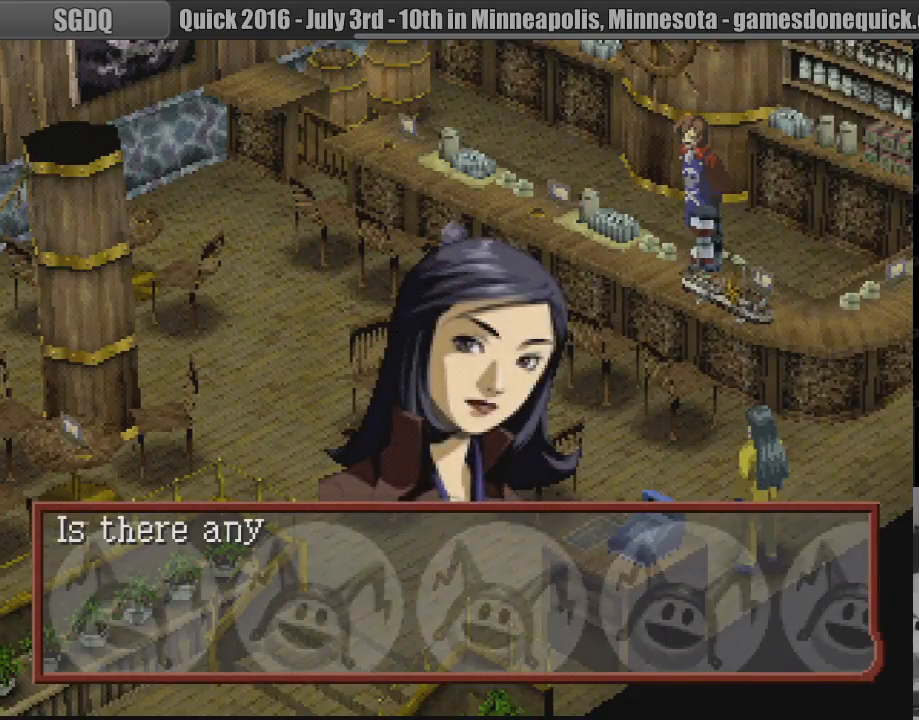
{"buttons": [], "events": [[17, "CROSS", "down"], [133, "CROSS", "up"]]}
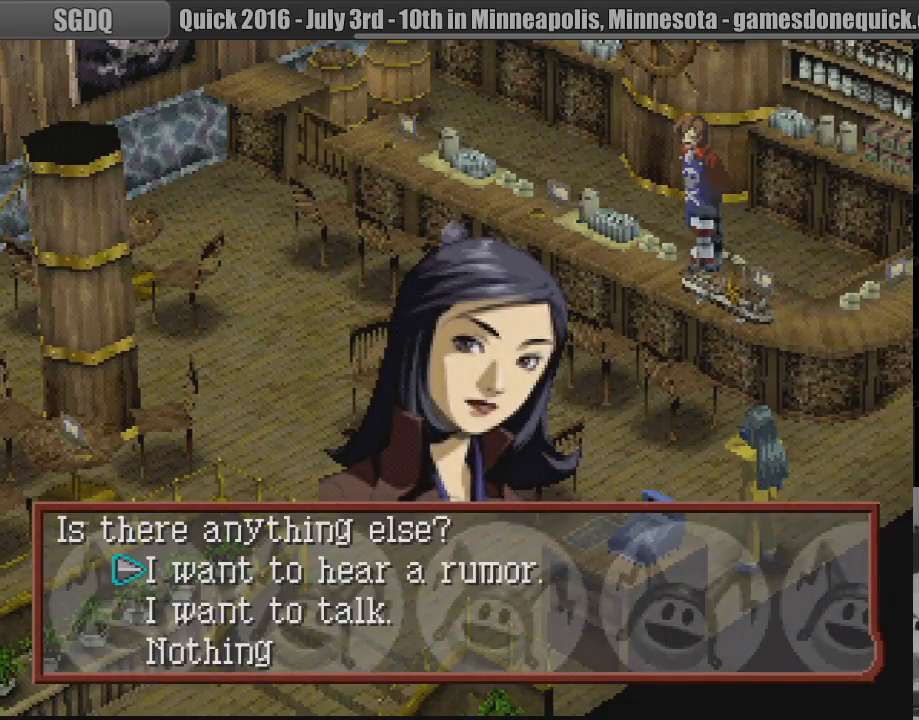
{"buttons": ["CROSS"], "events": [[67, "DPAD_DOWN", "down"], [183, "DPAD_DOWN", "up"], [267, "DPAD_DOWN", "down"], [383, "DPAD_DOWN", "up"], [433, "CROSS", "down"]]}
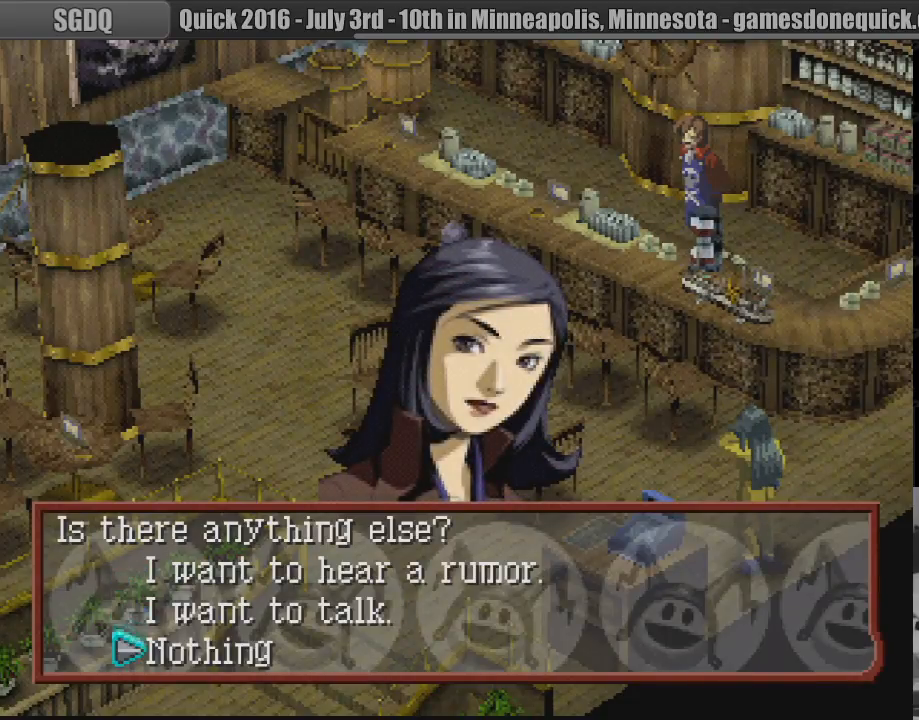
{"buttons": [], "events": [[83, "CROSS", "up"]]}
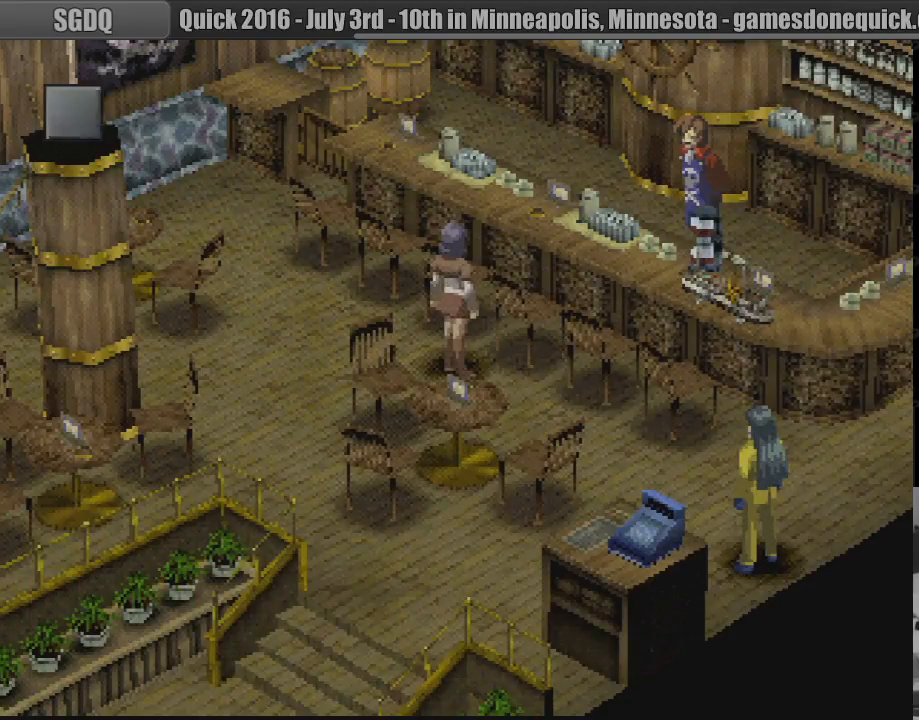
{"buttons": ["CROSS"], "events": [[483, "CROSS", "down"]]}
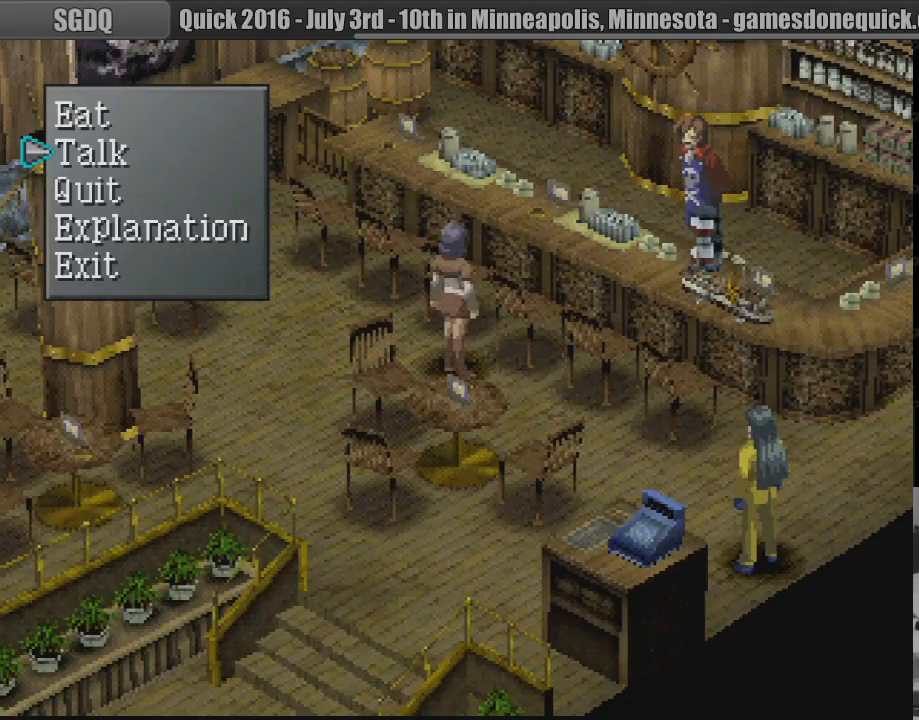
{"buttons": [], "events": [[150, "CROSS", "up"]]}
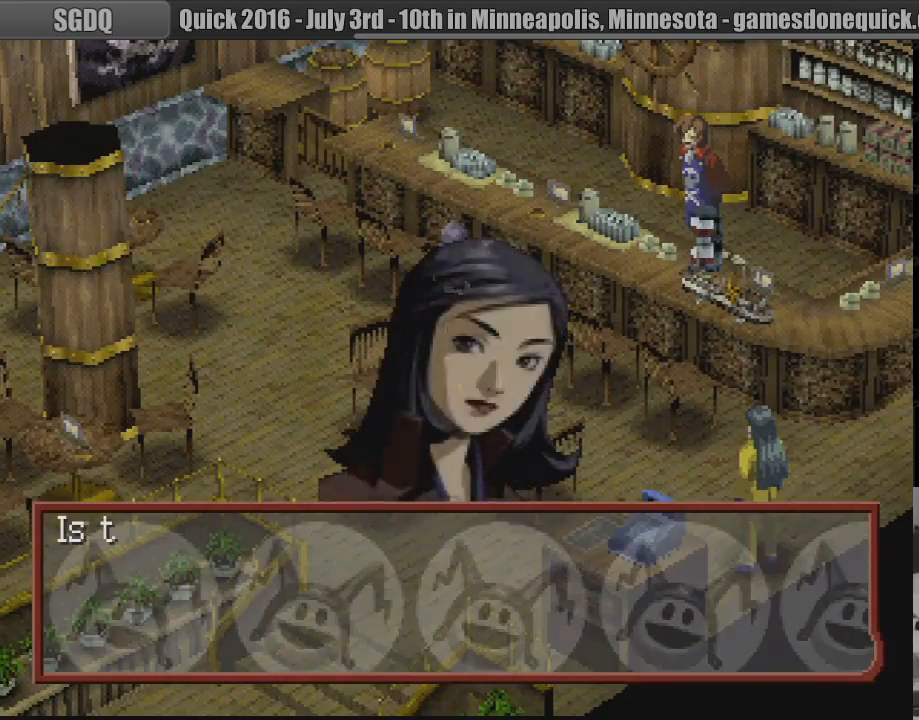
{"buttons": ["CROSS"], "events": [[133, "CIRCLE", "down"], [267, "CIRCLE", "up"], [450, "CROSS", "down"]]}
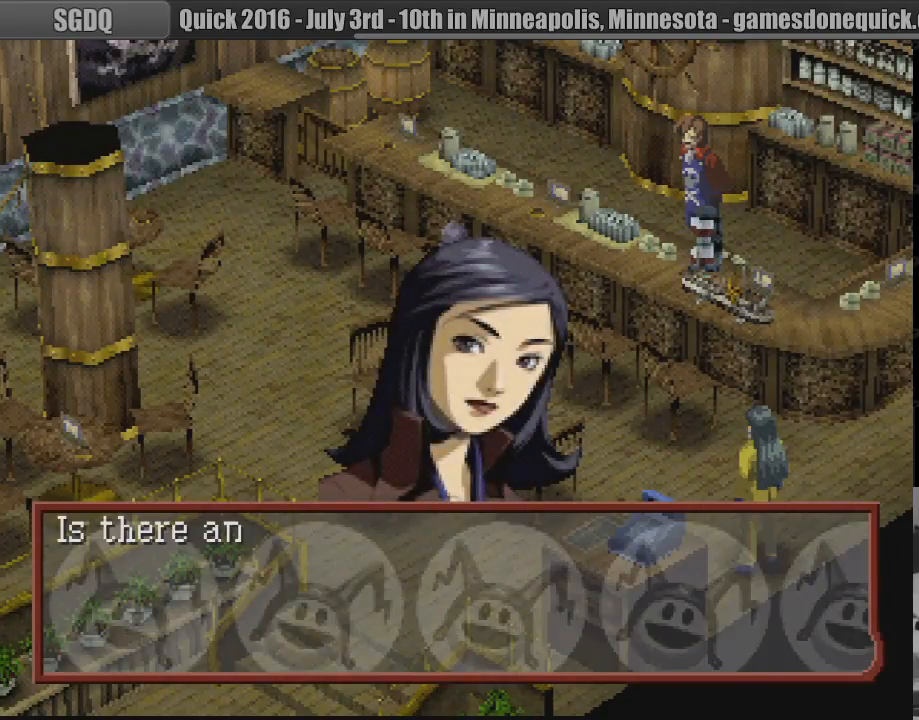
{"buttons": [], "events": [[67, "CROSS", "up"], [300, "CROSS", "down"], [417, "CROSS", "up"]]}
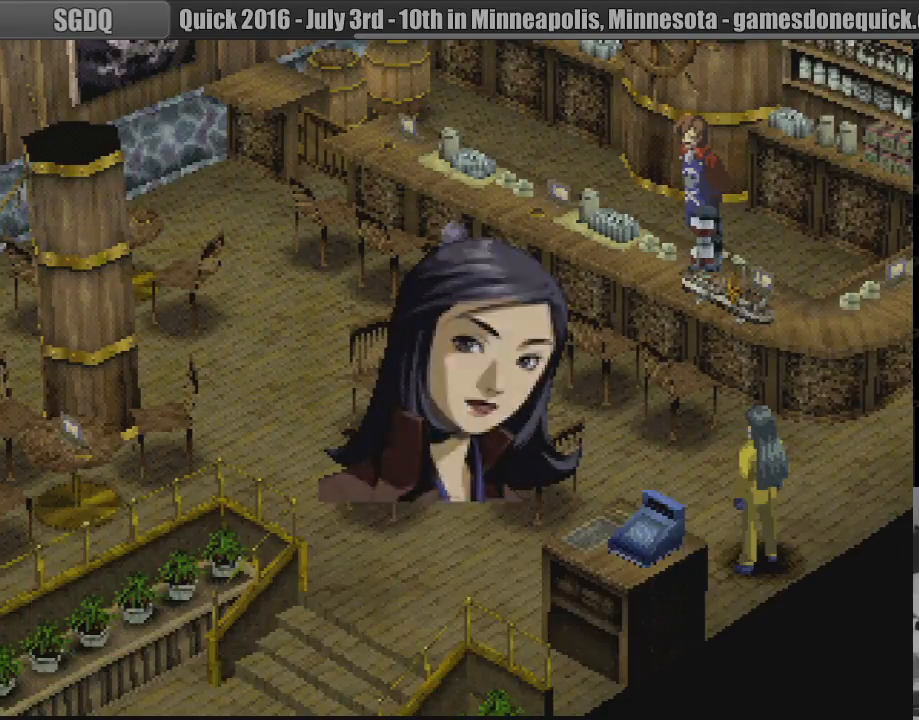
{"buttons": ["DPAD_DOWN"], "events": [[333, "CIRCLE", "down"], [350, "DPAD_DOWN", "down"], [417, "CIRCLE", "up"]]}
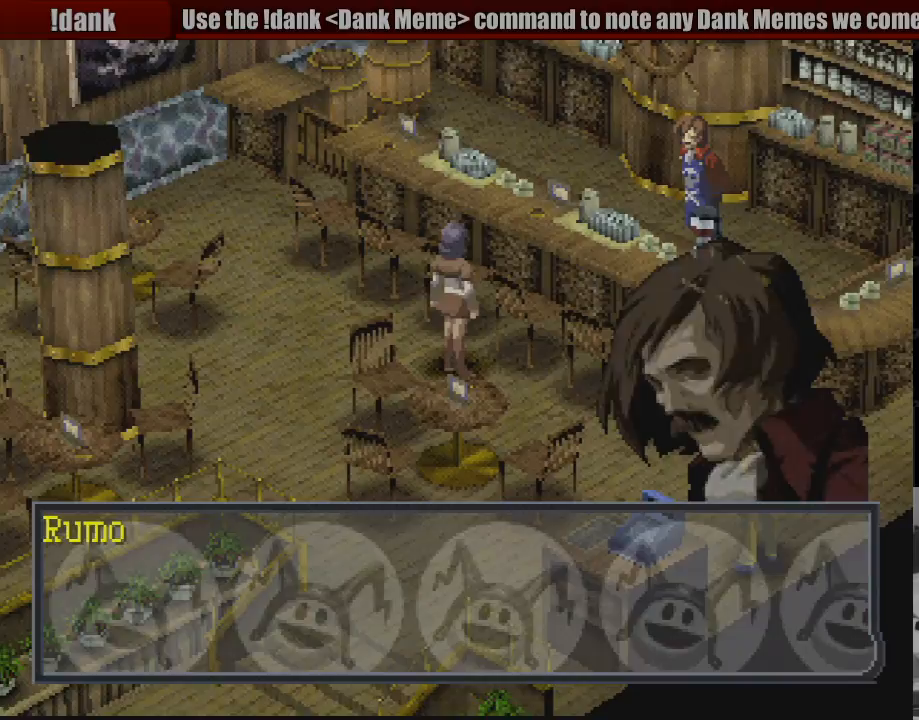
{"buttons": ["CROSS"], "events": [[17, "CROSS", "down"], [17, "DPAD_DOWN", "up"], [133, "CROSS", "up"], [400, "CROSS", "down"]]}
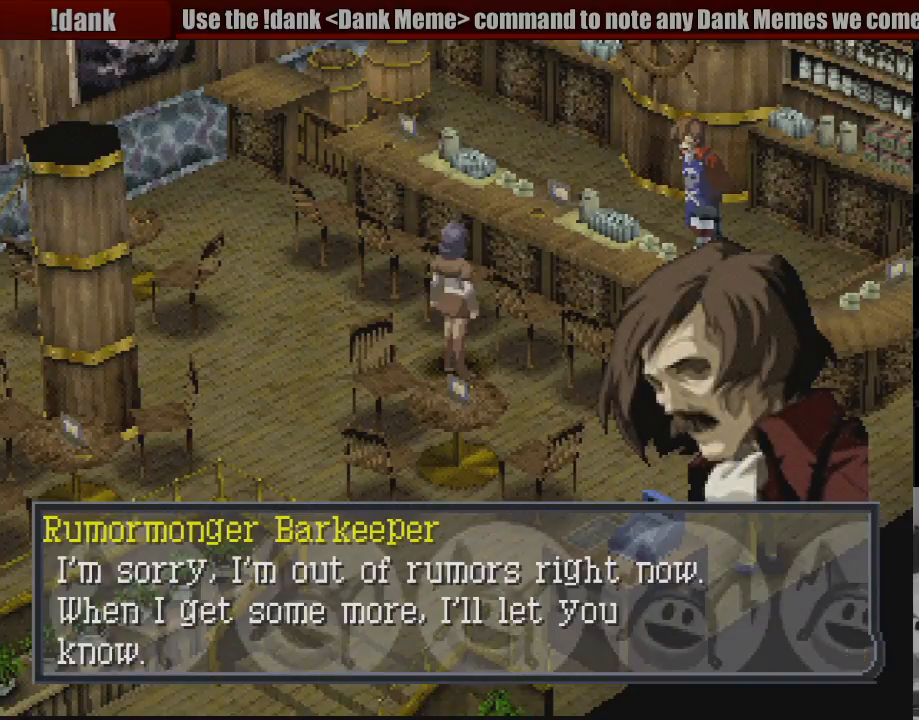
{"buttons": [], "events": [[17, "CROSS", "up"]]}
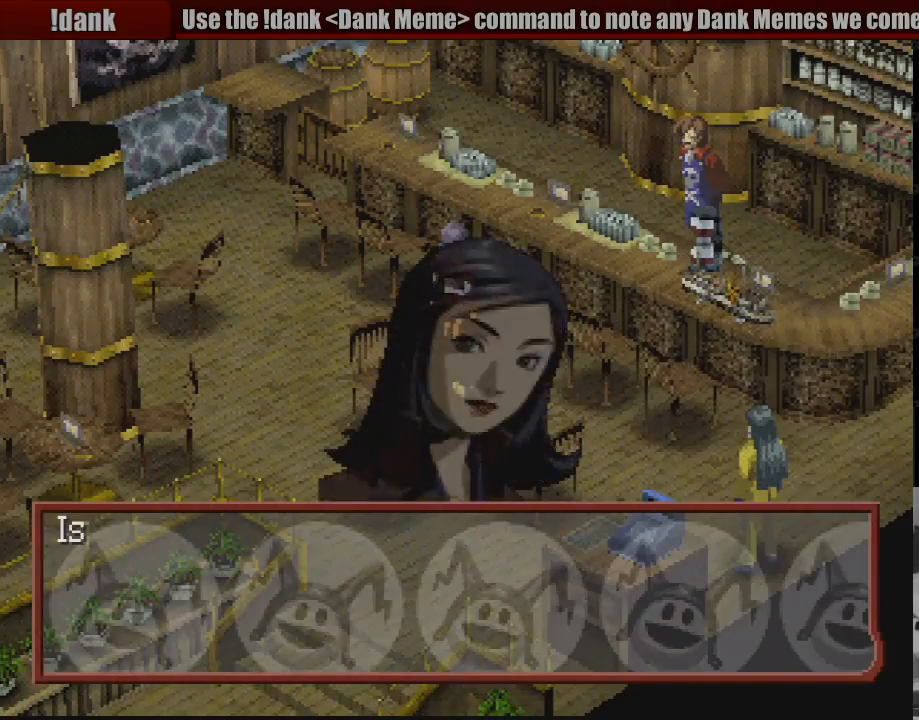
{"buttons": ["CROSS"], "events": [[283, "CIRCLE", "down"], [367, "CIRCLE", "up"], [450, "CROSS", "down"]]}
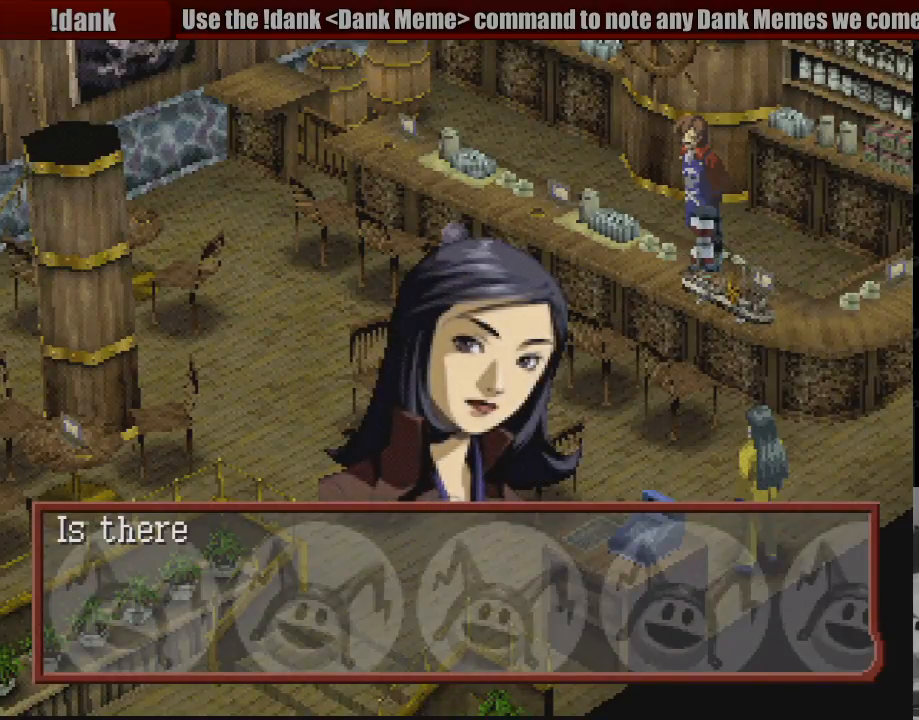
{"buttons": ["DPAD_DOWN"], "events": [[67, "CROSS", "up"], [450, "DPAD_DOWN", "down"]]}
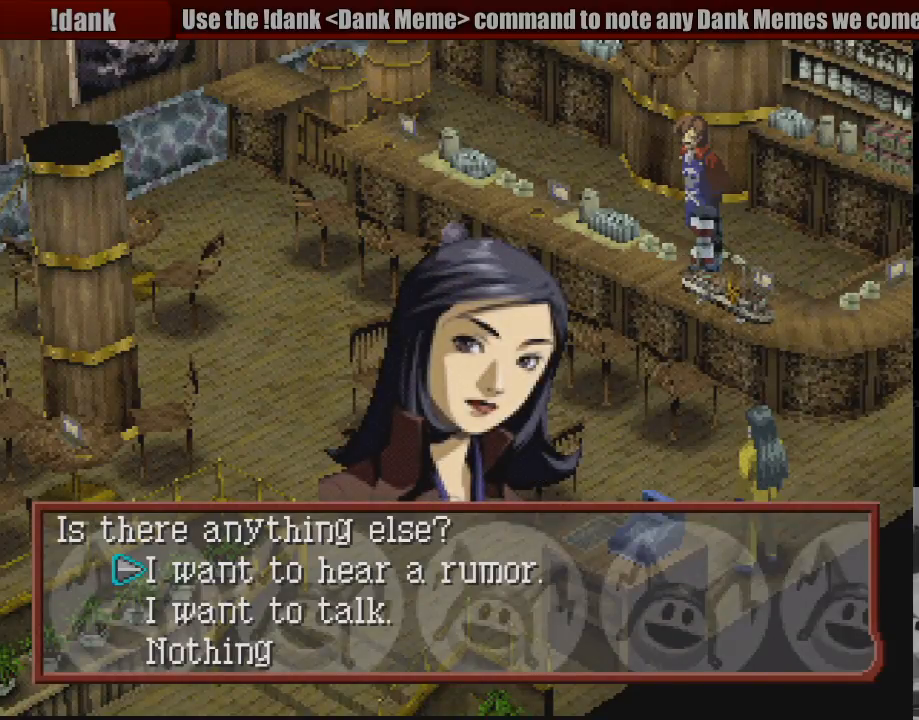
{"buttons": [], "events": [[33, "DPAD_DOWN", "up"], [150, "DPAD_DOWN", "down"], [250, "DPAD_DOWN", "up"], [333, "CROSS", "down"], [450, "CROSS", "up"]]}